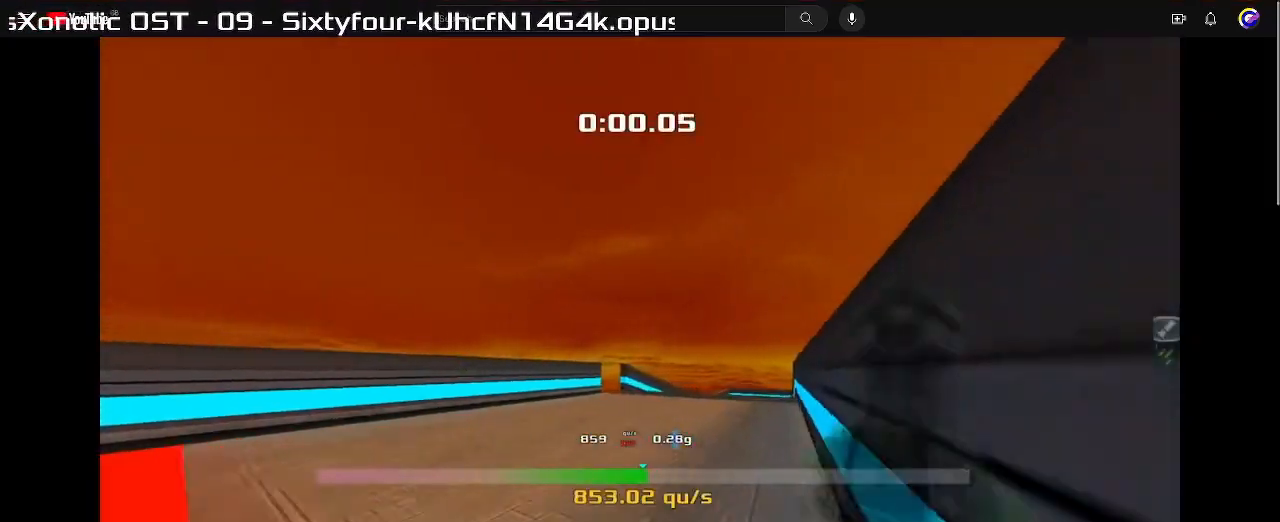
Gameplay with keyboard; each line is a JSON object with the keys held at the frame after it. "events" lists presses ("down") and releases ("up") of "down", "left", "right" and "up" between this image and that frame as [ms after this image, input, new state], when the widget could be followed in between. No other keys are recorded. Mouse input is not recorded. Not read: other_keys.
{"keys": ["right", "up"], "events": [[167, "left", "up"], [300, "right", "down"]]}
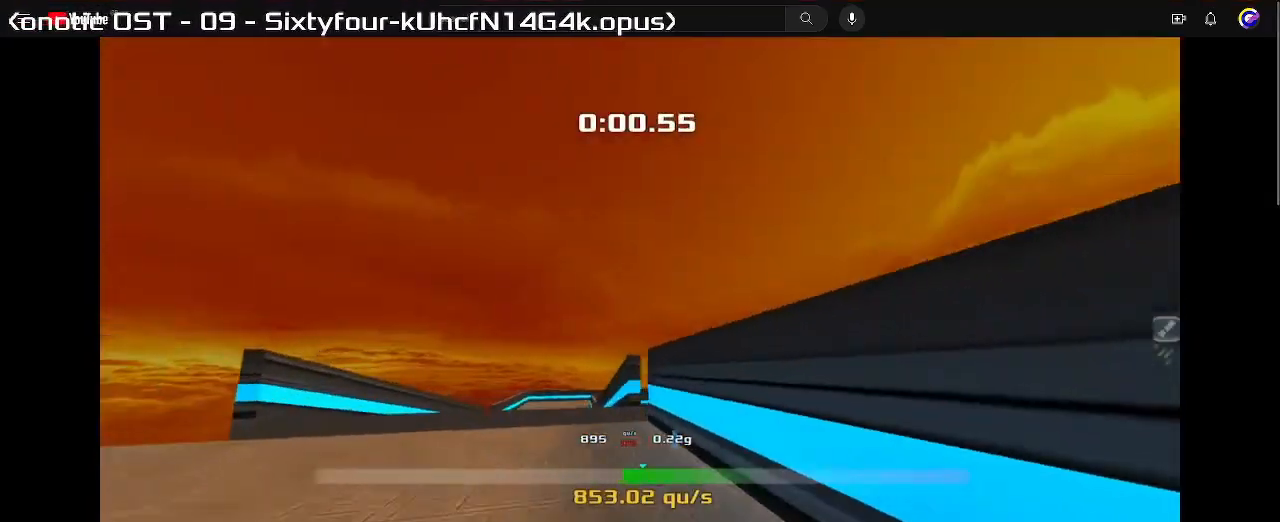
{"keys": ["right", "up"], "events": []}
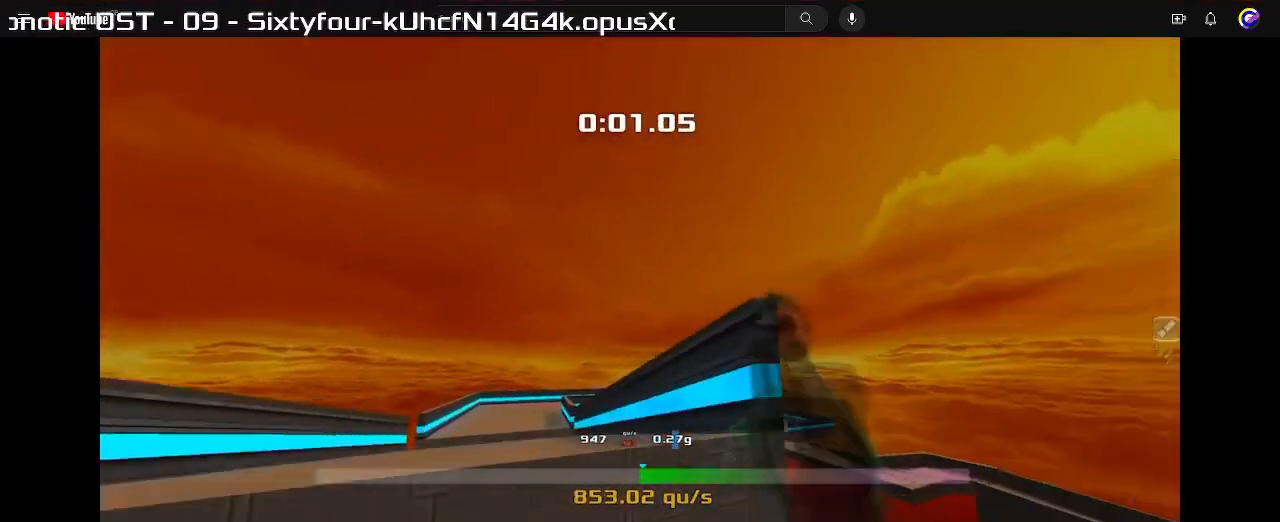
{"keys": ["right", "up"], "events": []}
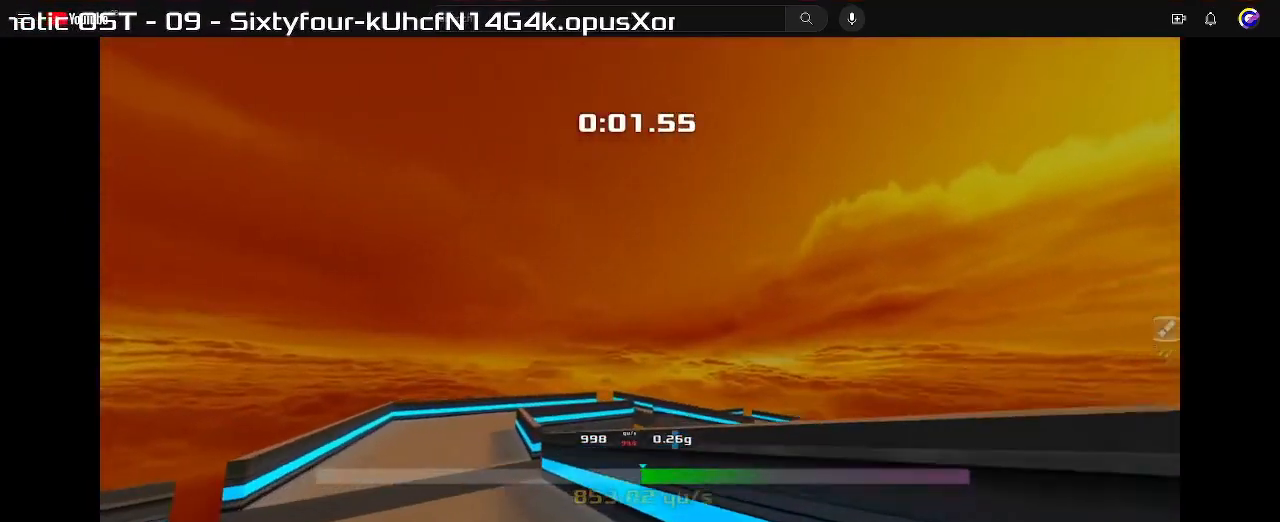
{"keys": ["right", "up"], "events": []}